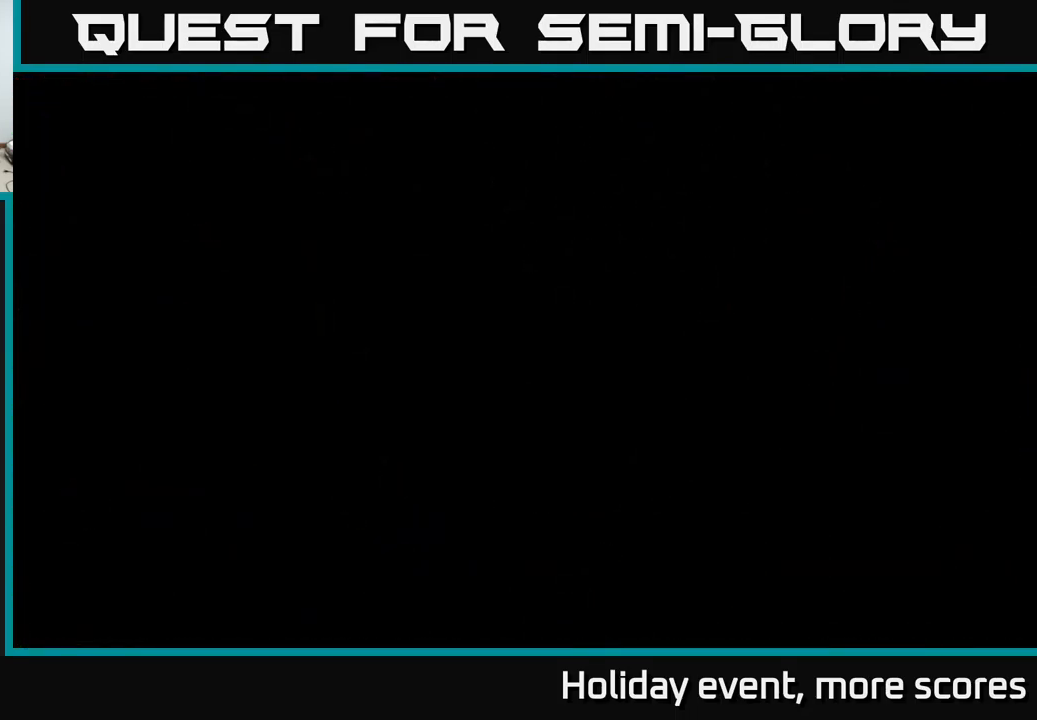
Gameplay with a controller (Xbox layout); each line is a JSON object with the inputs held at the frame after it. "events" lists button and stick changes between this image and that frame as [ms after this image, input, new state], when the widget could be followed in between.
{"buttons": [], "left_stick": "center", "right_stick": "center", "events": [[300, "A", "down"], [450, "A", "up"]]}
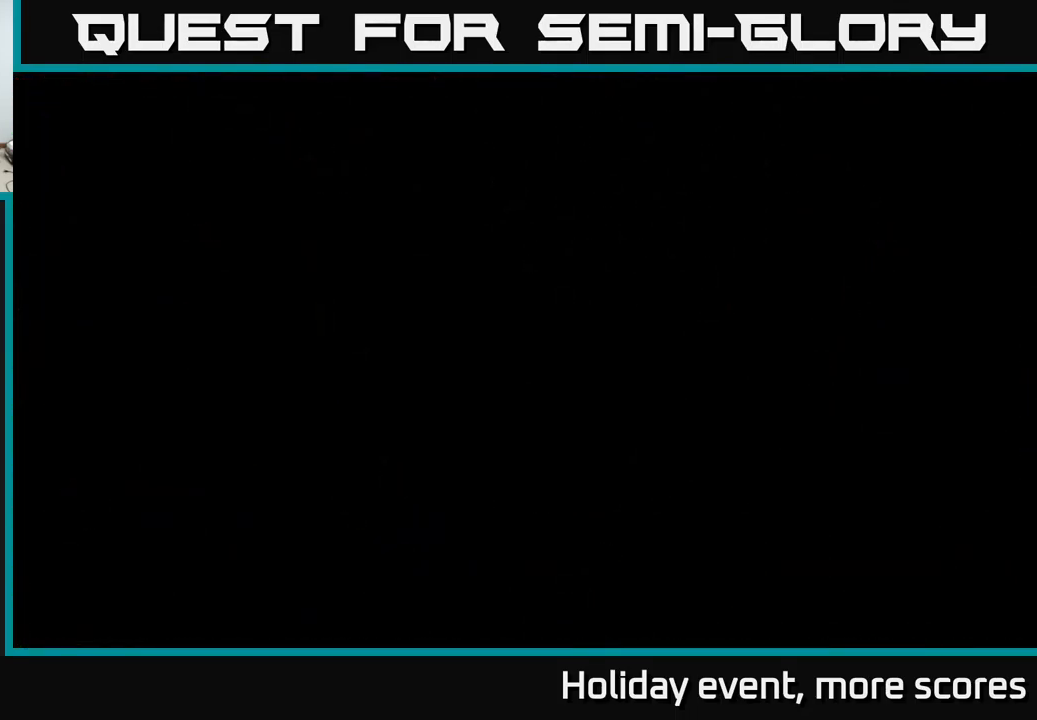
{"buttons": [], "left_stick": "center", "right_stick": "center", "events": []}
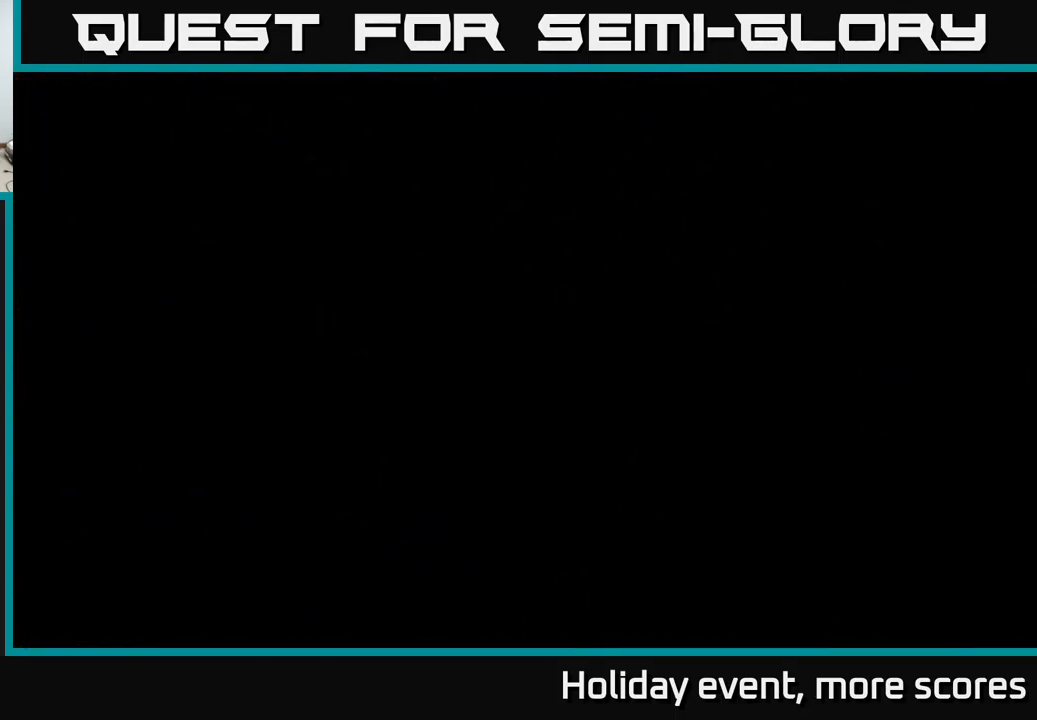
{"buttons": [], "left_stick": "center", "right_stick": "center", "events": []}
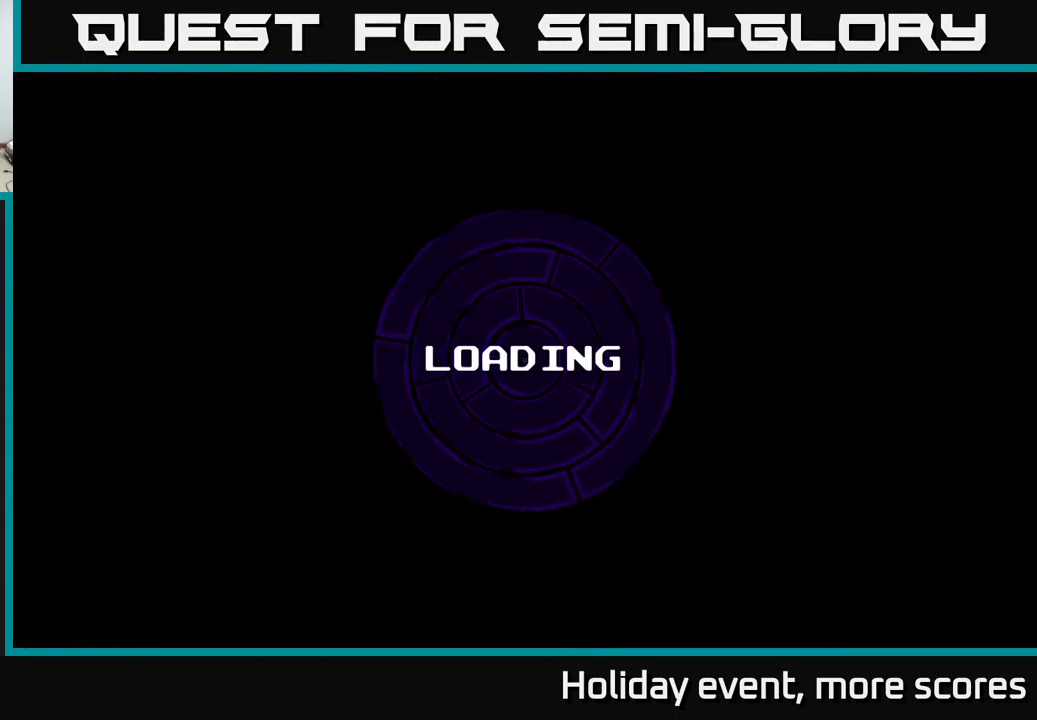
{"buttons": ["A"], "left_stick": "center", "right_stick": "center", "events": [[33, "A", "down"], [66, "L2", "down"], [83, "L2", "up"], [116, "A", "up"], [200, "A", "down"], [366, "A", "up"], [433, "A", "down"]]}
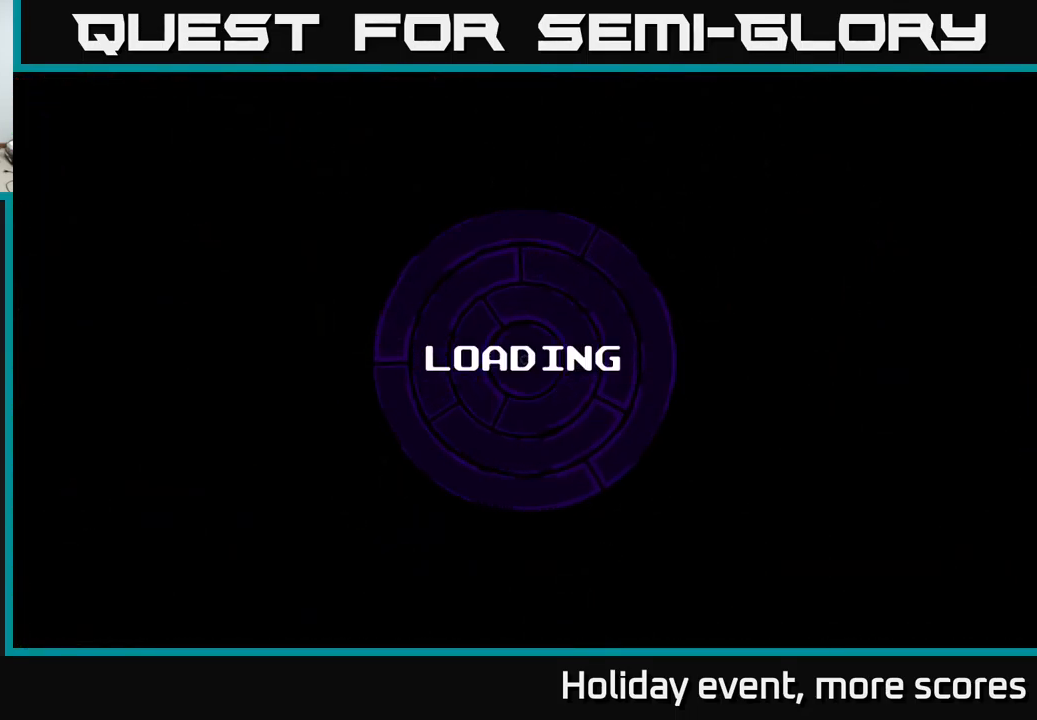
{"buttons": [], "left_stick": "center", "right_stick": "center", "events": [[67, "A", "up"], [133, "A", "down"], [317, "A", "up"]]}
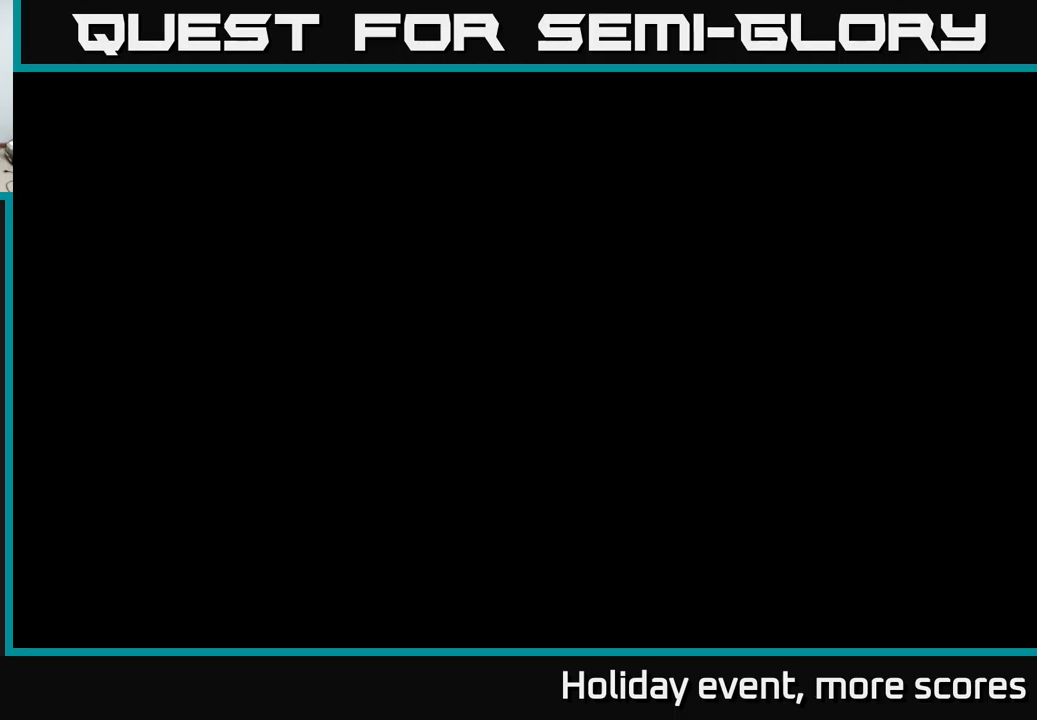
{"buttons": [], "left_stick": "center", "right_stick": "center", "events": []}
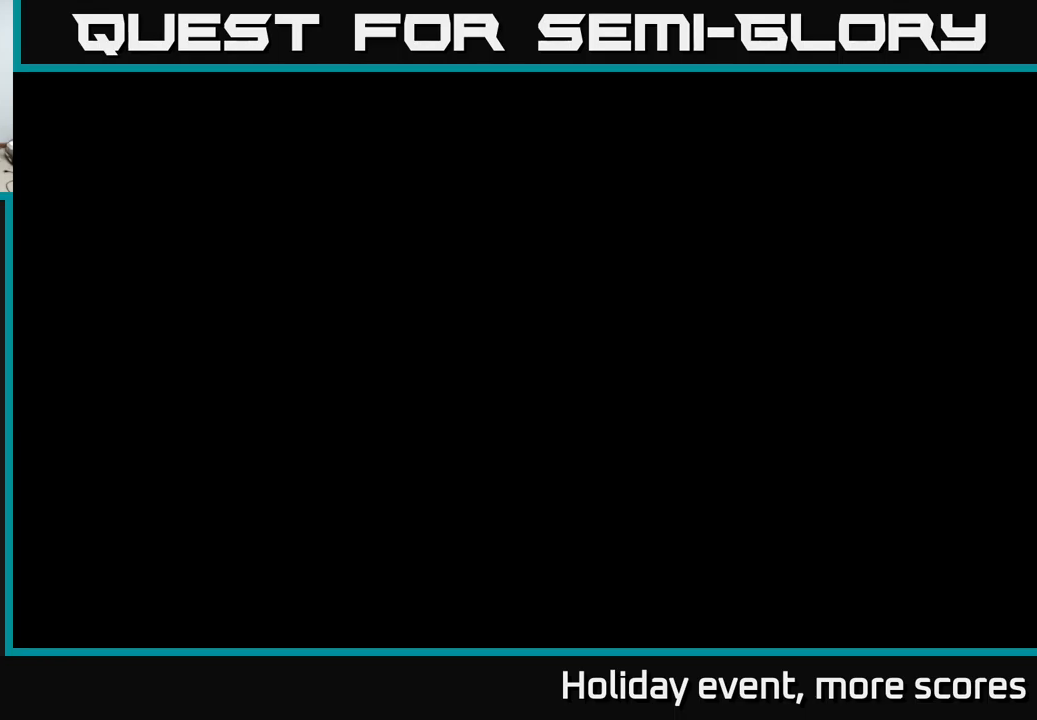
{"buttons": [], "left_stick": "center", "right_stick": "center", "events": []}
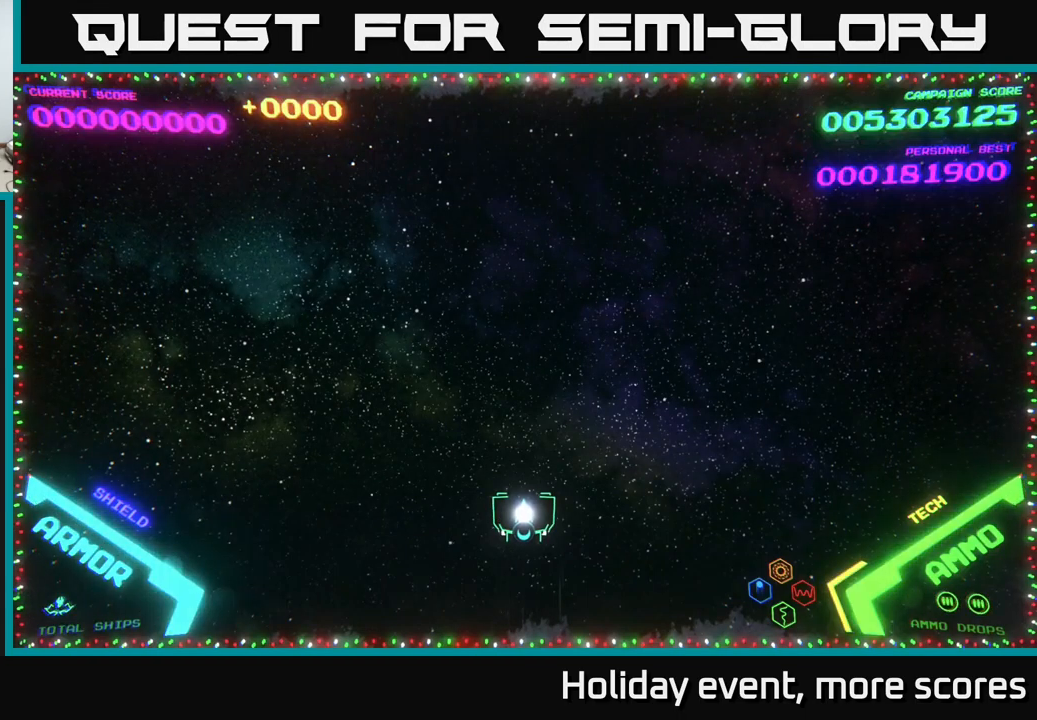
{"buttons": [], "left_stick": "center", "right_stick": "center", "events": []}
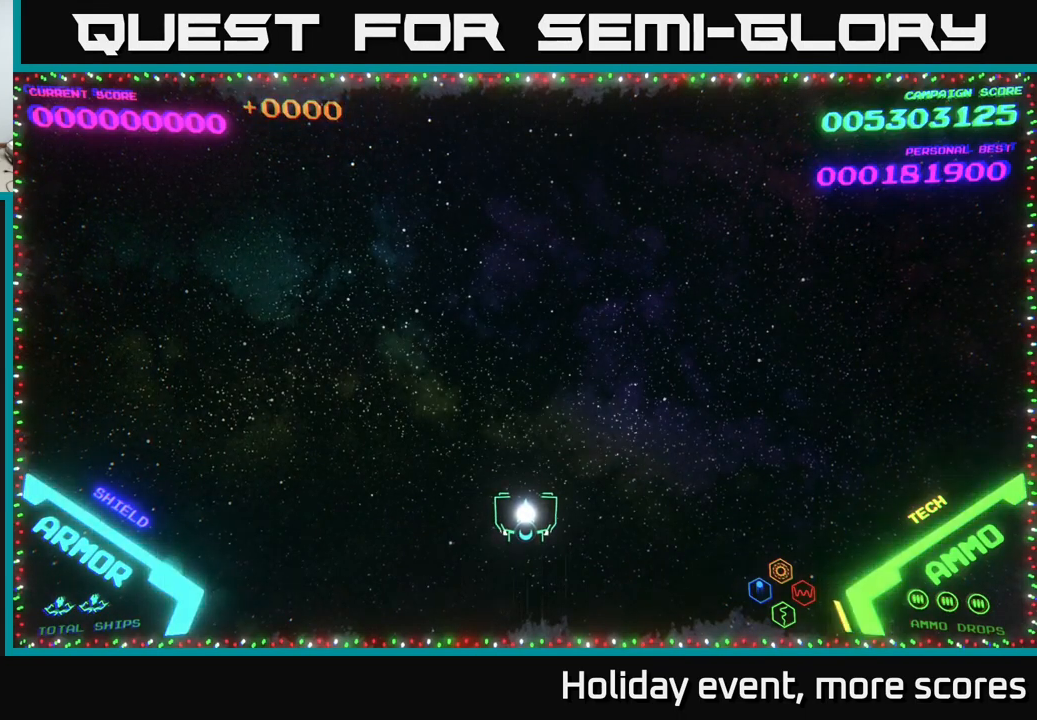
{"buttons": [], "left_stick": "center", "right_stick": "center", "events": []}
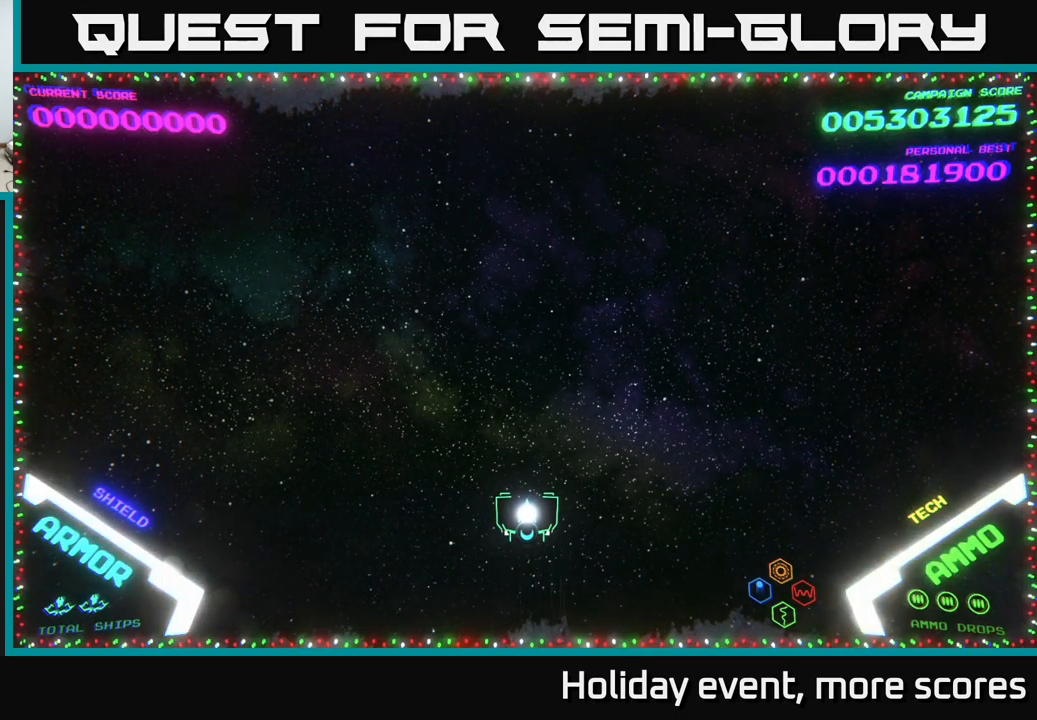
{"buttons": [], "left_stick": "center", "right_stick": "center", "events": []}
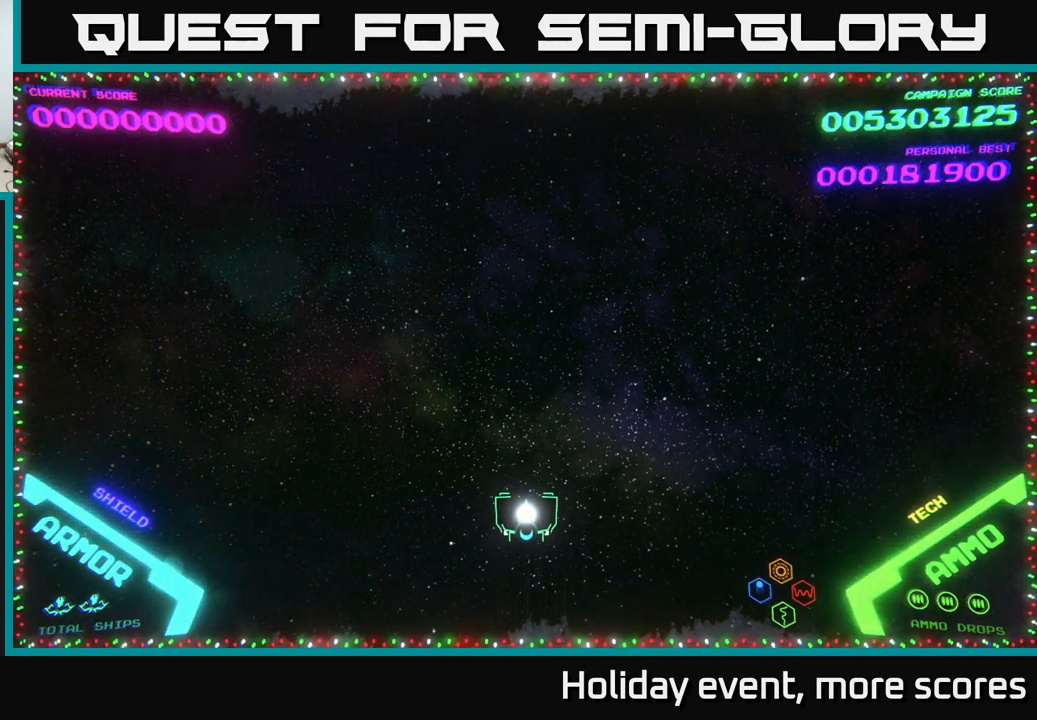
{"buttons": [], "left_stick": "center", "right_stick": "center", "events": []}
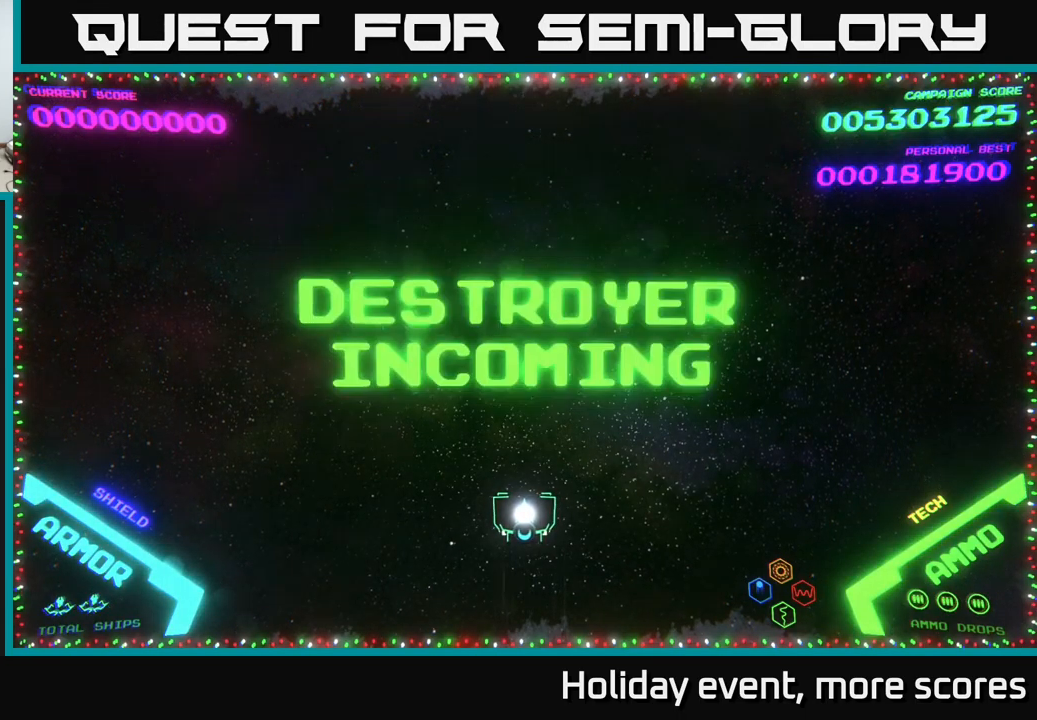
{"buttons": [], "left_stick": "center", "right_stick": "center", "events": []}
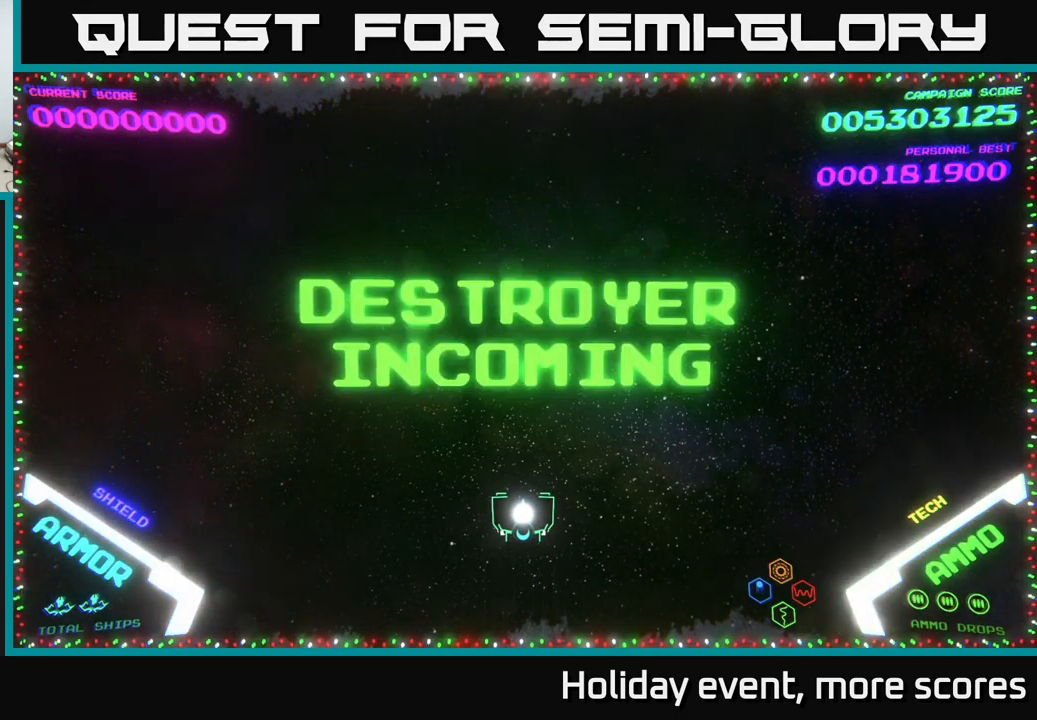
{"buttons": [], "left_stick": "center", "right_stick": "center", "events": []}
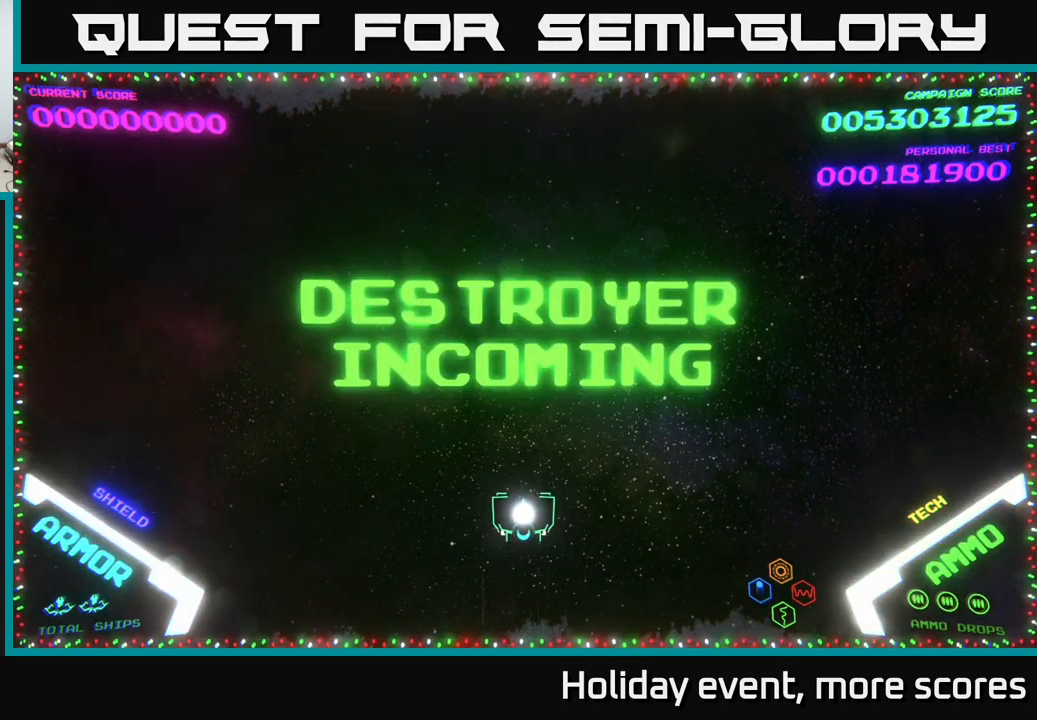
{"buttons": [], "left_stick": "up", "right_stick": "center", "events": [[317, "left_stick", "up"]]}
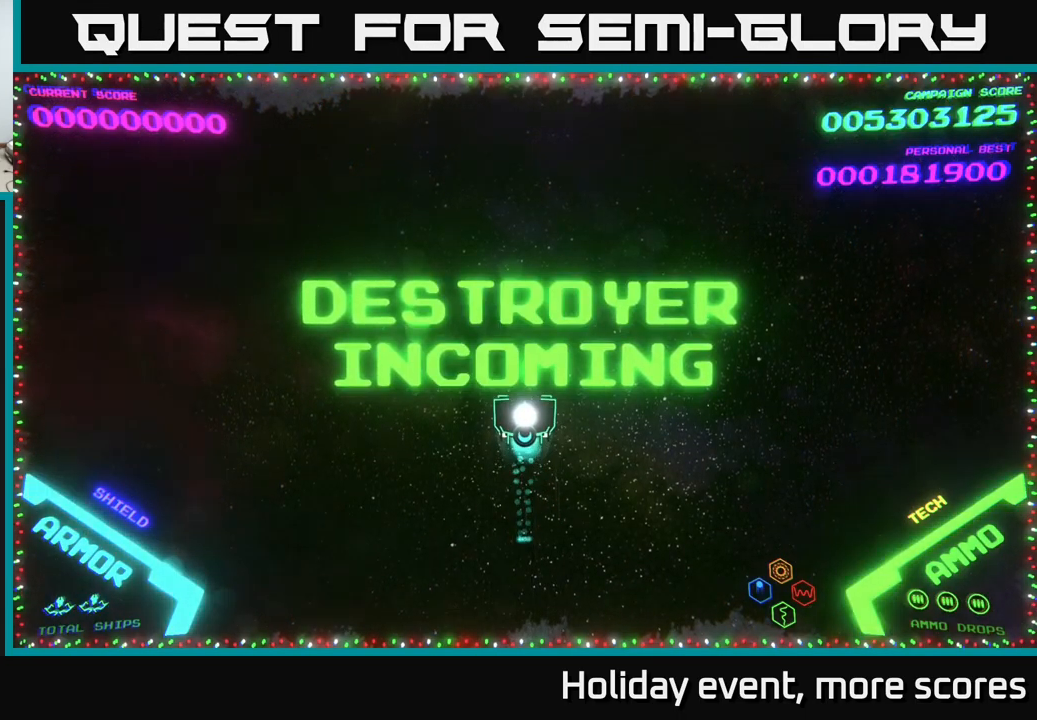
{"buttons": [], "left_stick": "center", "right_stick": "center", "events": [[234, "left_stick", "center"]]}
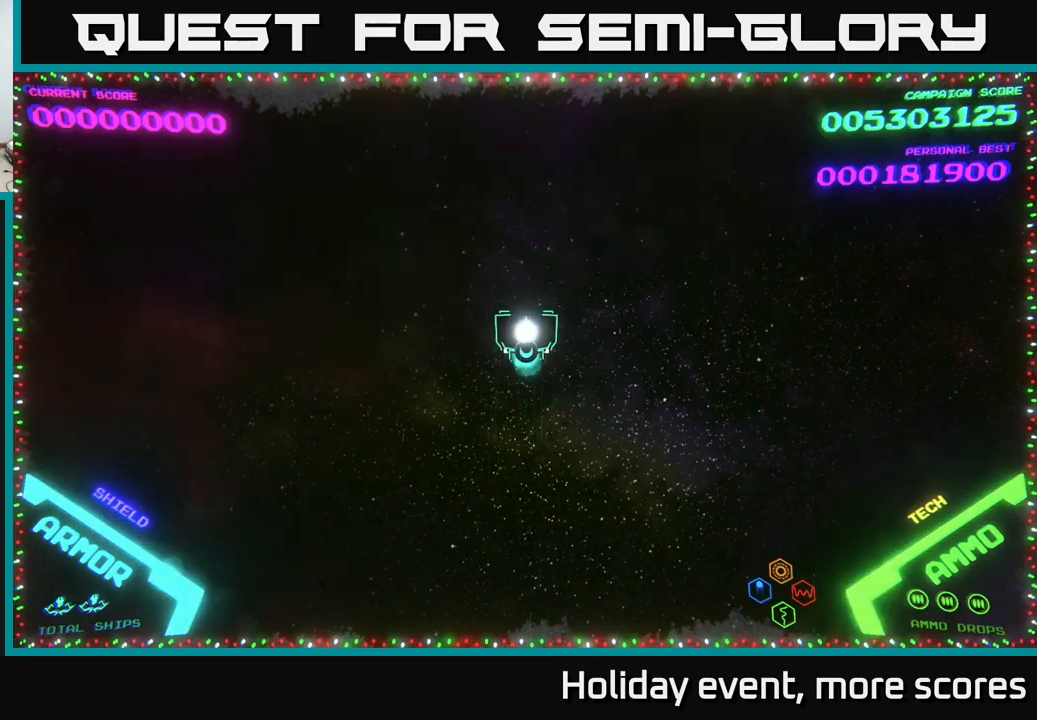
{"buttons": [], "left_stick": "center", "right_stick": "center", "events": []}
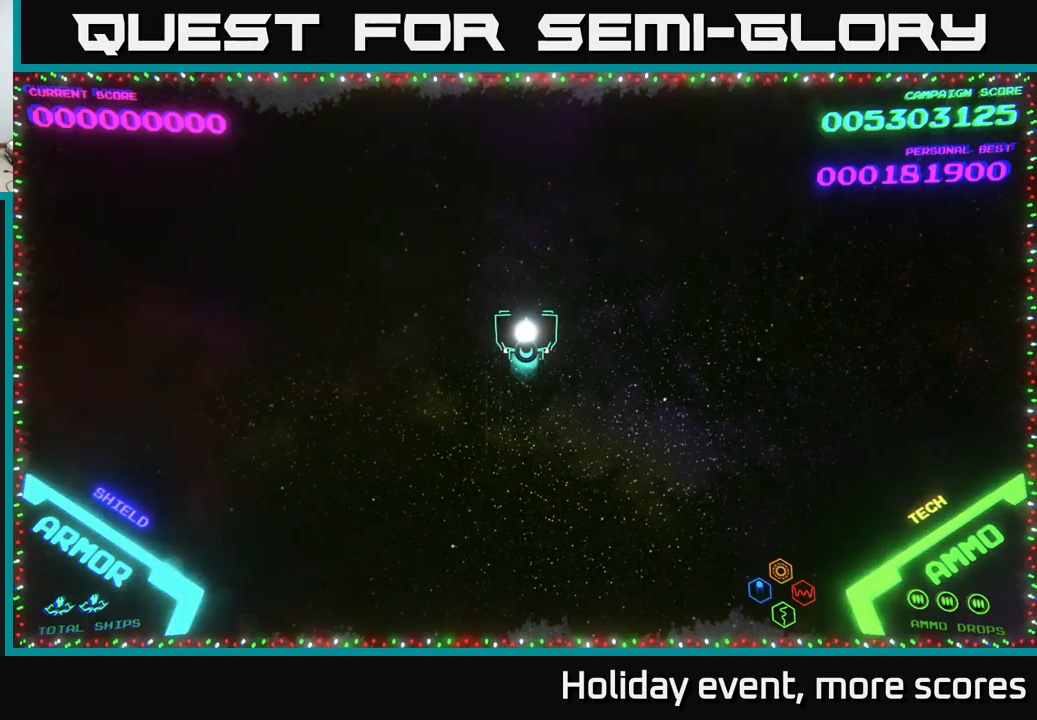
{"buttons": [], "left_stick": "center", "right_stick": "center", "events": []}
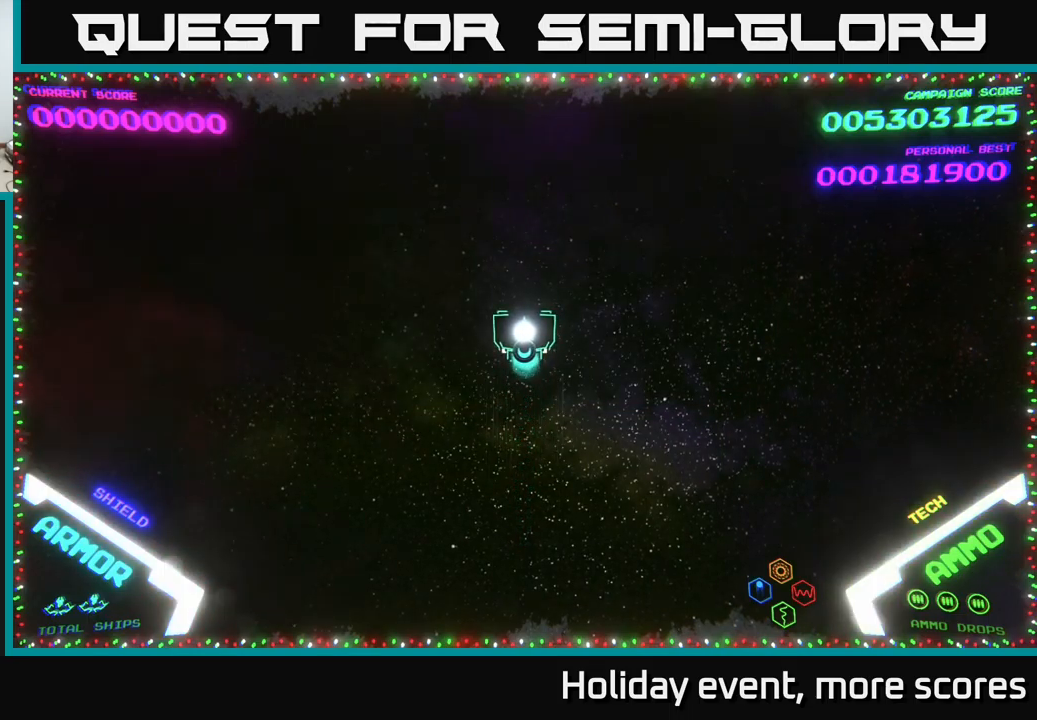
{"buttons": [], "left_stick": "center", "right_stick": "center", "events": []}
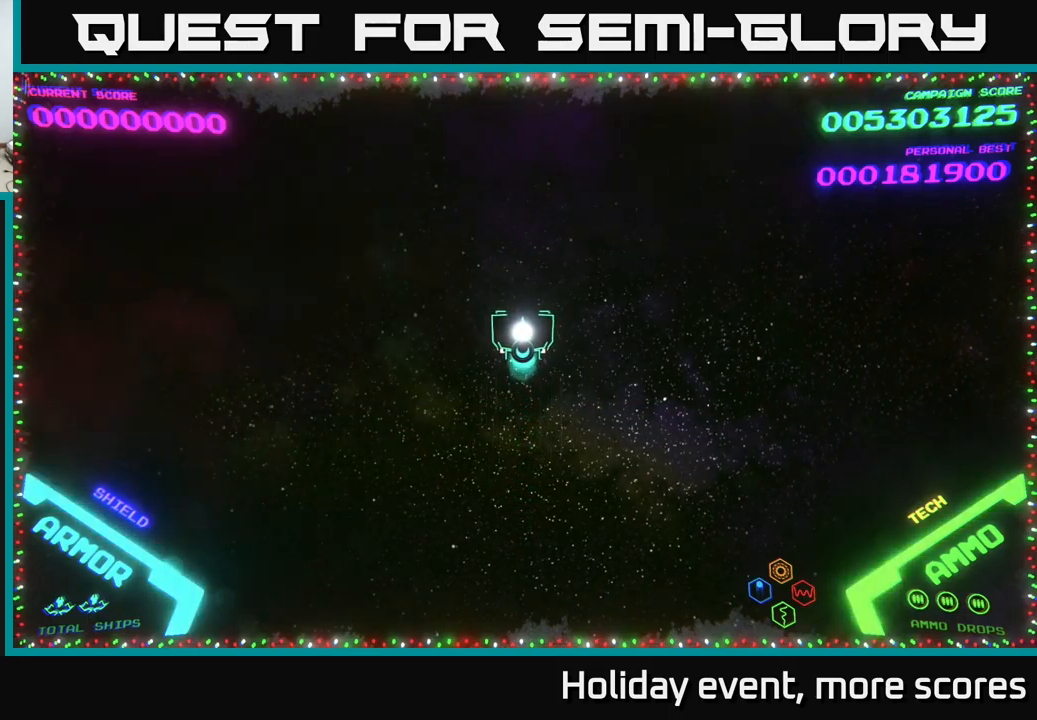
{"buttons": [], "left_stick": "left", "right_stick": "center", "events": [[400, "left_stick", "left"]]}
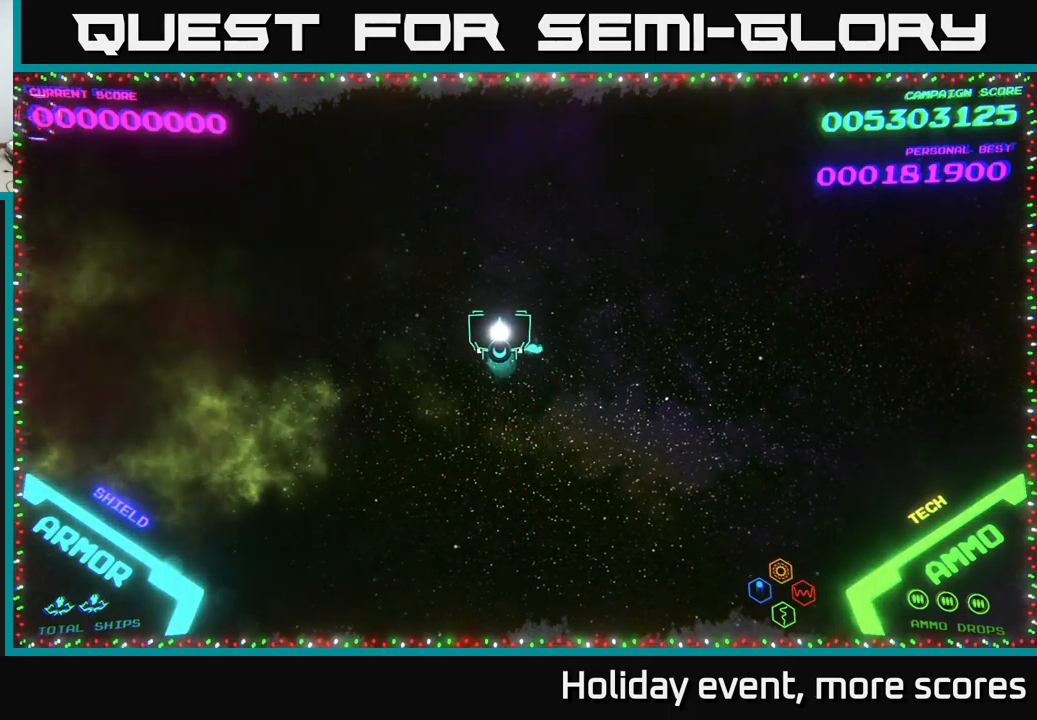
{"buttons": [], "left_stick": "left", "right_stick": "center", "events": []}
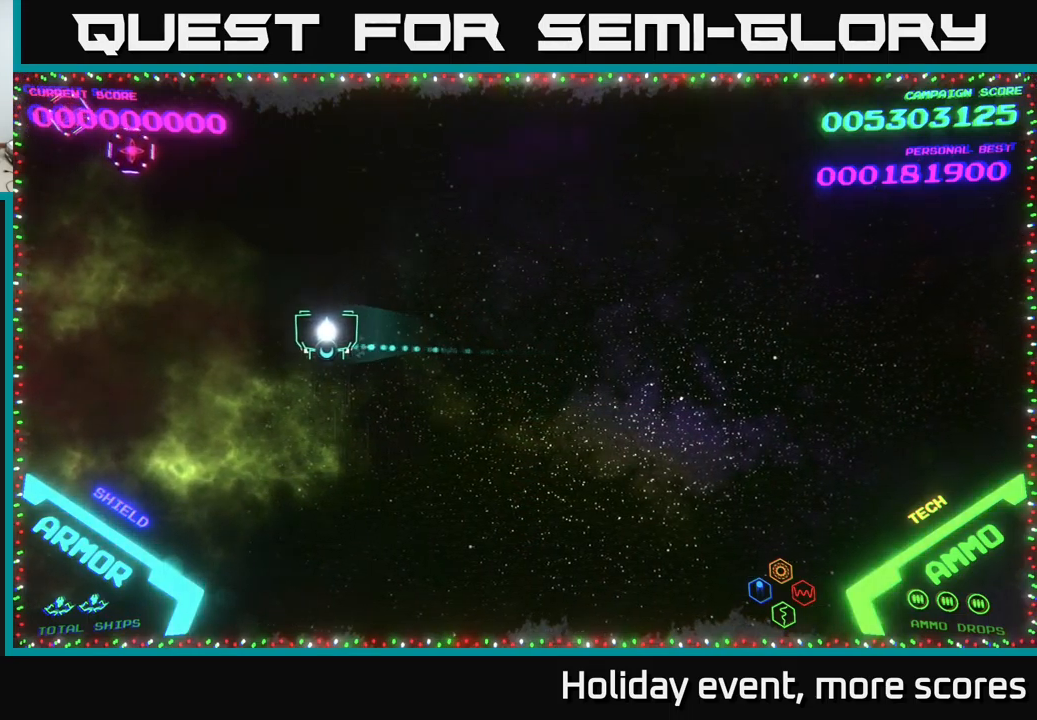
{"buttons": ["A"], "left_stick": "down-left", "right_stick": "center", "events": [[167, "left_stick", "up-left"], [384, "A", "down"], [417, "A", "up"], [484, "A", "down"], [500, "left_stick", "down-left"]]}
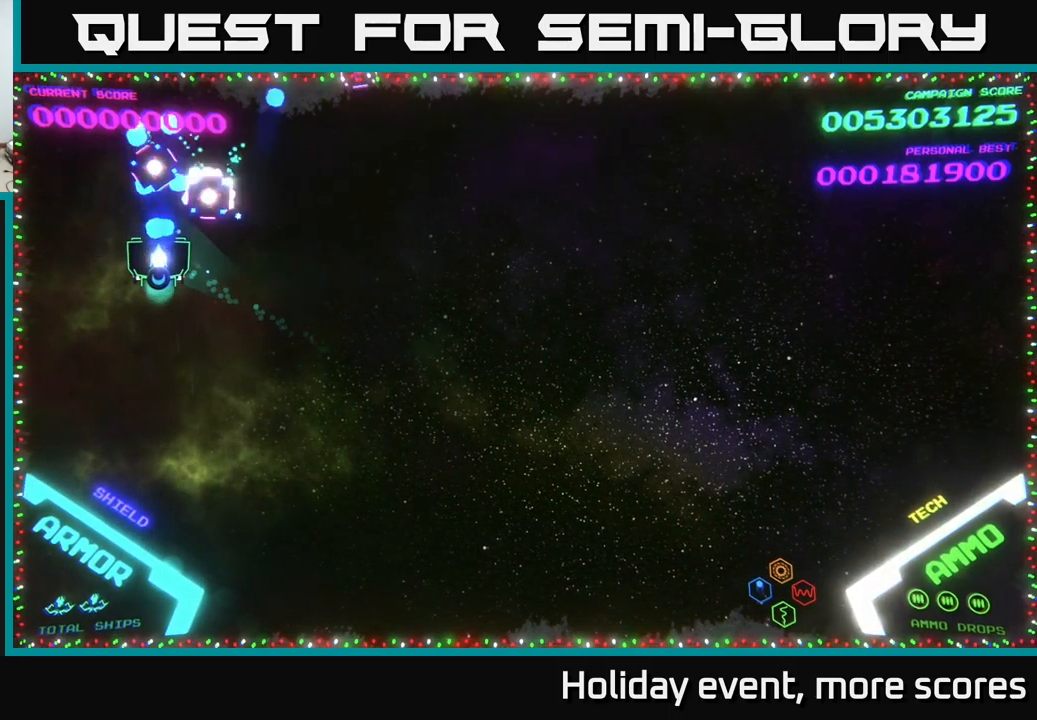
{"buttons": [], "left_stick": "up-right", "right_stick": "center", "events": [[34, "A", "up"], [34, "left_stick", "down"], [84, "A", "down"], [134, "A", "up"], [150, "left_stick", "down-right"], [284, "left_stick", "right"], [417, "left_stick", "up-right"]]}
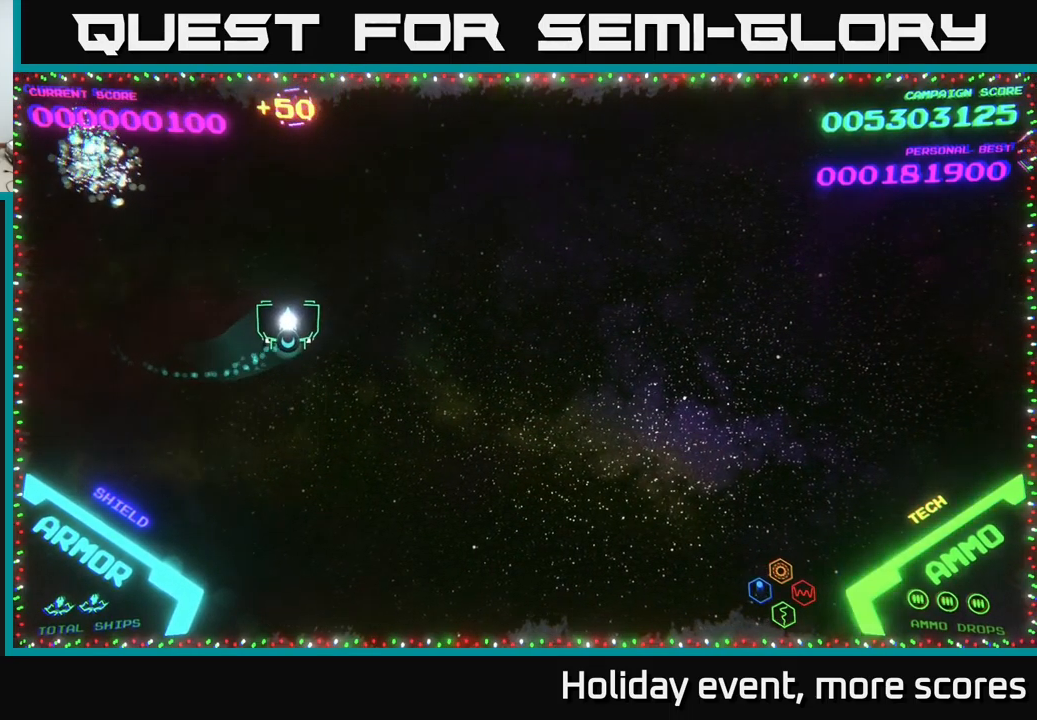
{"buttons": [], "left_stick": "down-right", "right_stick": "center", "events": [[134, "left_stick", "up"], [217, "A", "down"], [267, "A", "up"], [334, "A", "down"], [384, "A", "up"], [400, "left_stick", "down-right"]]}